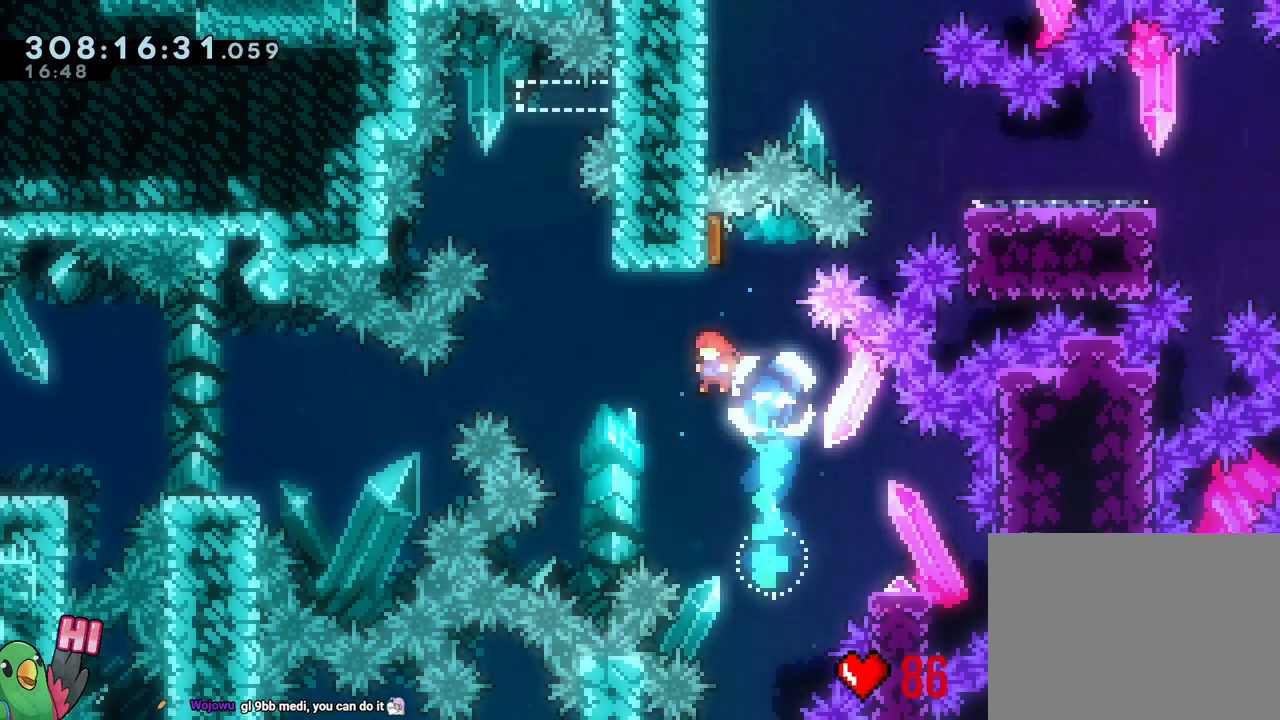
Gameplay with a controller (Nintendo layout); each line is a JSON object with the inputs held at the frame after it. "events" lists button and stick changes between this image and that frame as [ms after this image, input, new state], when the widget could be followed in between. Not read: HOME L3.
{"buttons": [], "left_stick": "up", "right_stick": "center", "events": [[283, "Y", "down"], [417, "Y", "up"]]}
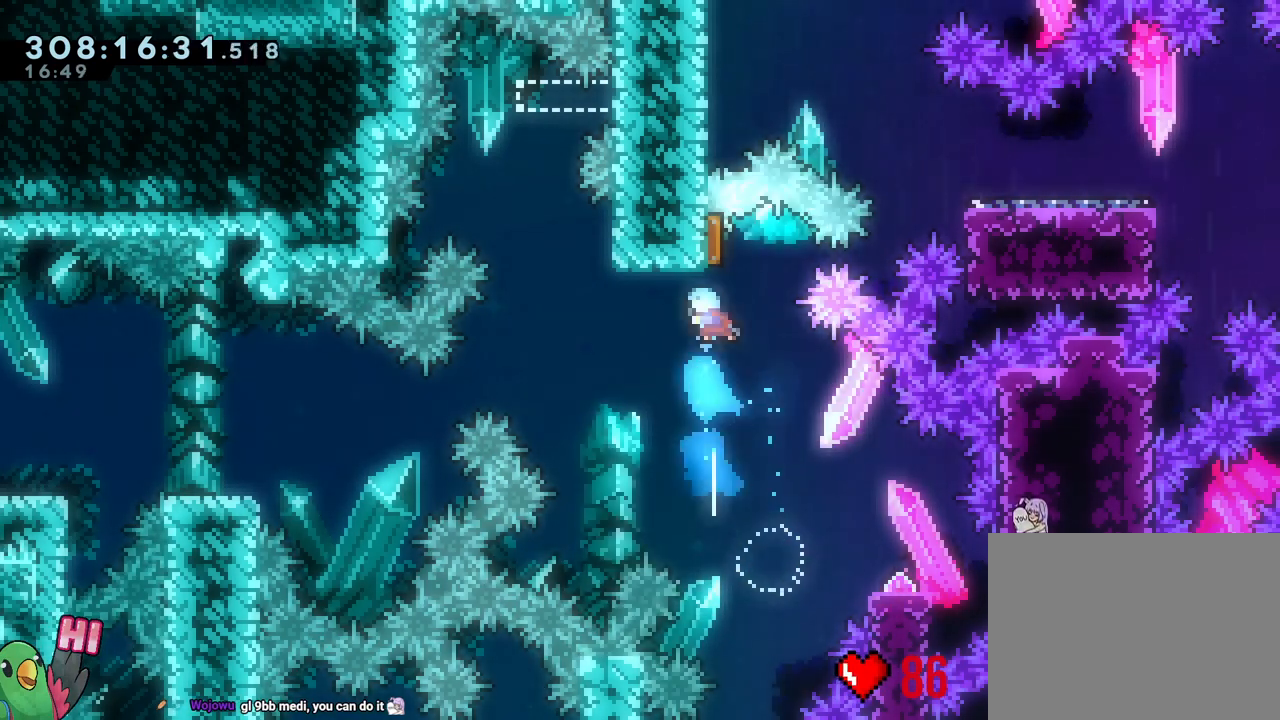
{"buttons": [], "left_stick": "down-right", "right_stick": "center", "events": [[17, "left_stick", "center"], [83, "left_stick", "down"], [167, "Y", "down"], [333, "Y", "up"], [400, "left_stick", "down-right"]]}
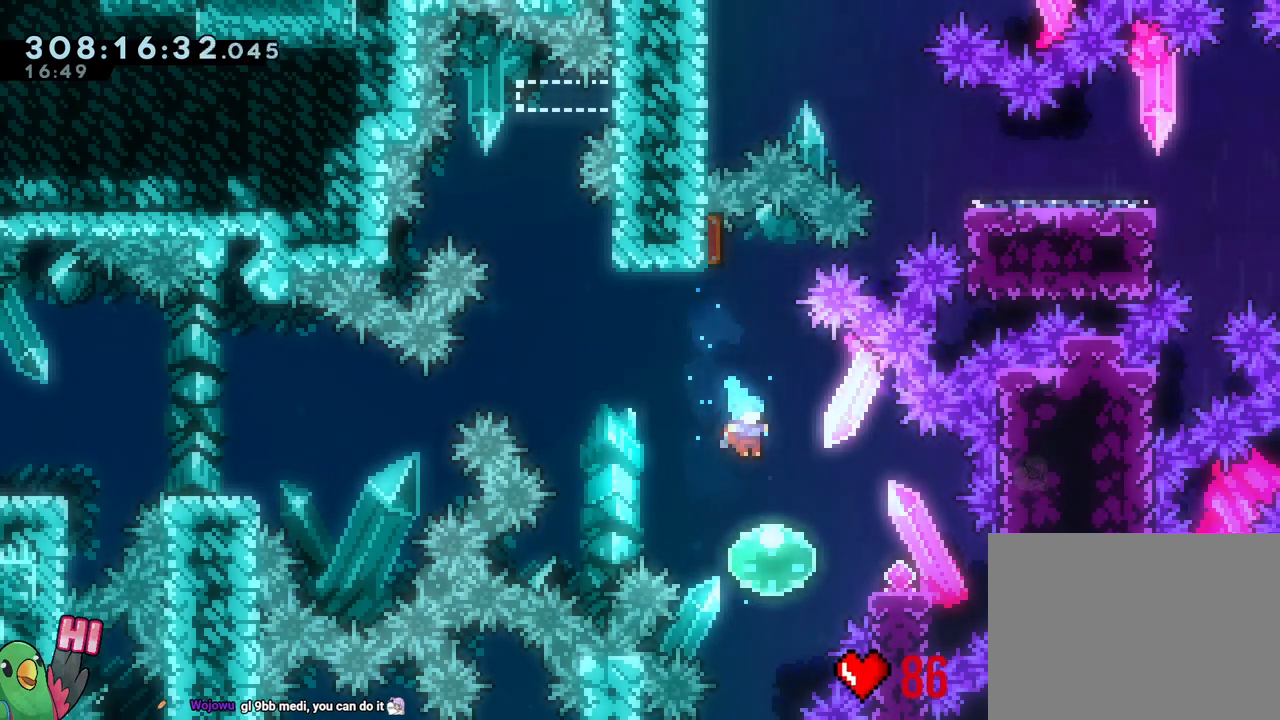
{"buttons": [], "left_stick": "up-left", "right_stick": "center", "events": [[33, "left_stick", "center"], [167, "left_stick", "up"], [217, "Y", "down"], [383, "Y", "up"], [483, "left_stick", "up-left"]]}
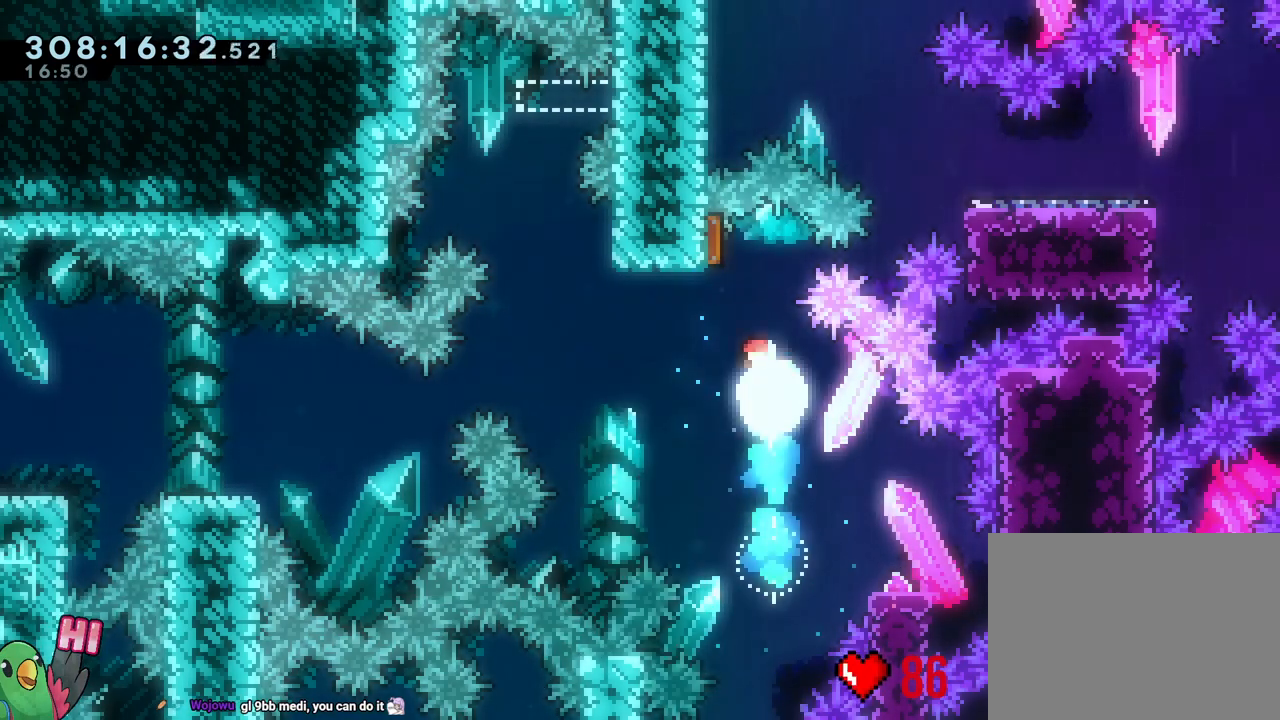
{"buttons": ["Y"], "left_stick": "up", "right_stick": "center", "events": [[133, "left_stick", "up"], [383, "Y", "down"]]}
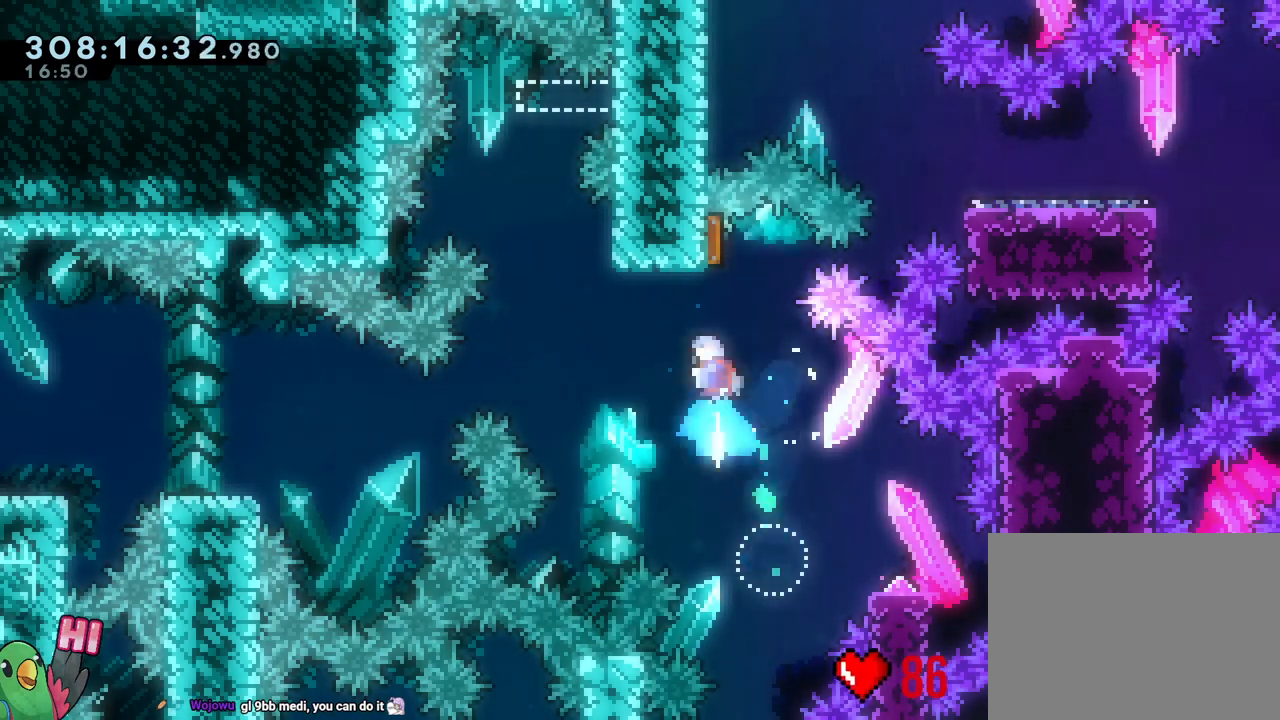
{"buttons": [], "left_stick": "center", "right_stick": "center", "events": [[33, "Y", "up"], [83, "left_stick", "down"], [133, "Y", "down"], [283, "Y", "up"], [383, "left_stick", "center"]]}
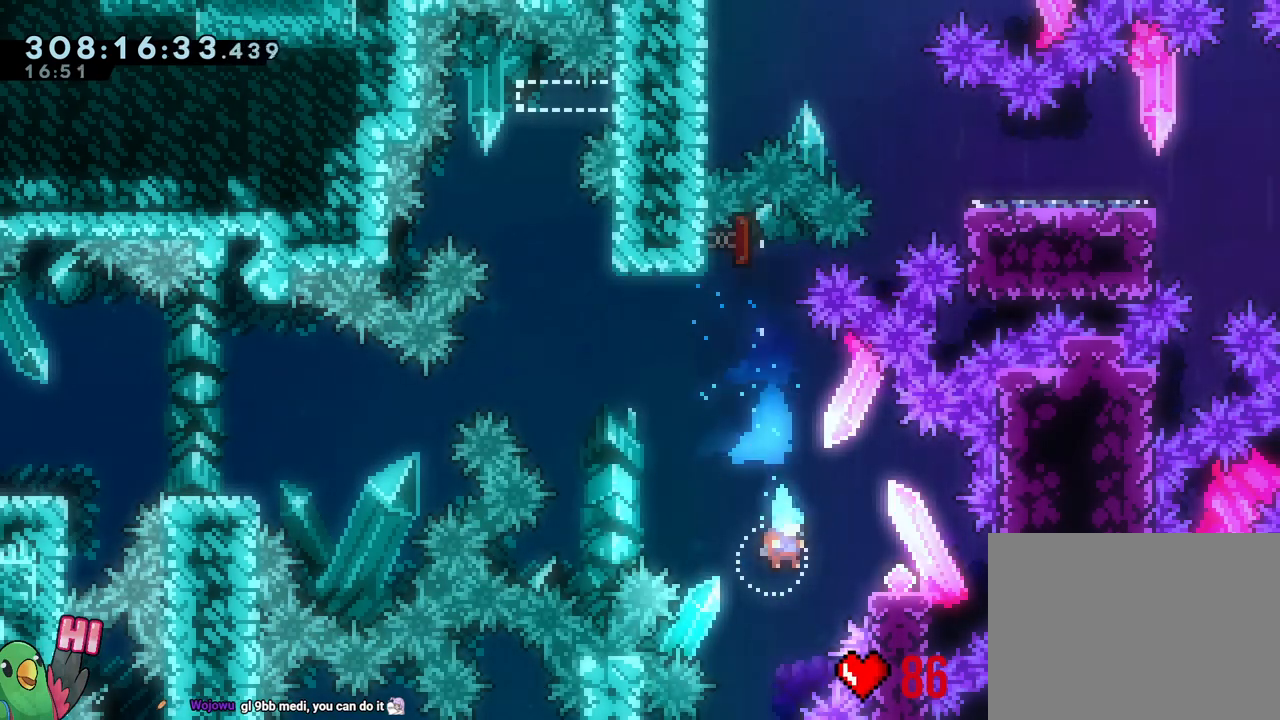
{"buttons": ["B"], "left_stick": "left", "right_stick": "center", "events": [[33, "left_stick", "right"], [67, "Y", "down"], [167, "Y", "up"], [217, "left_stick", "left"], [267, "B", "down"]]}
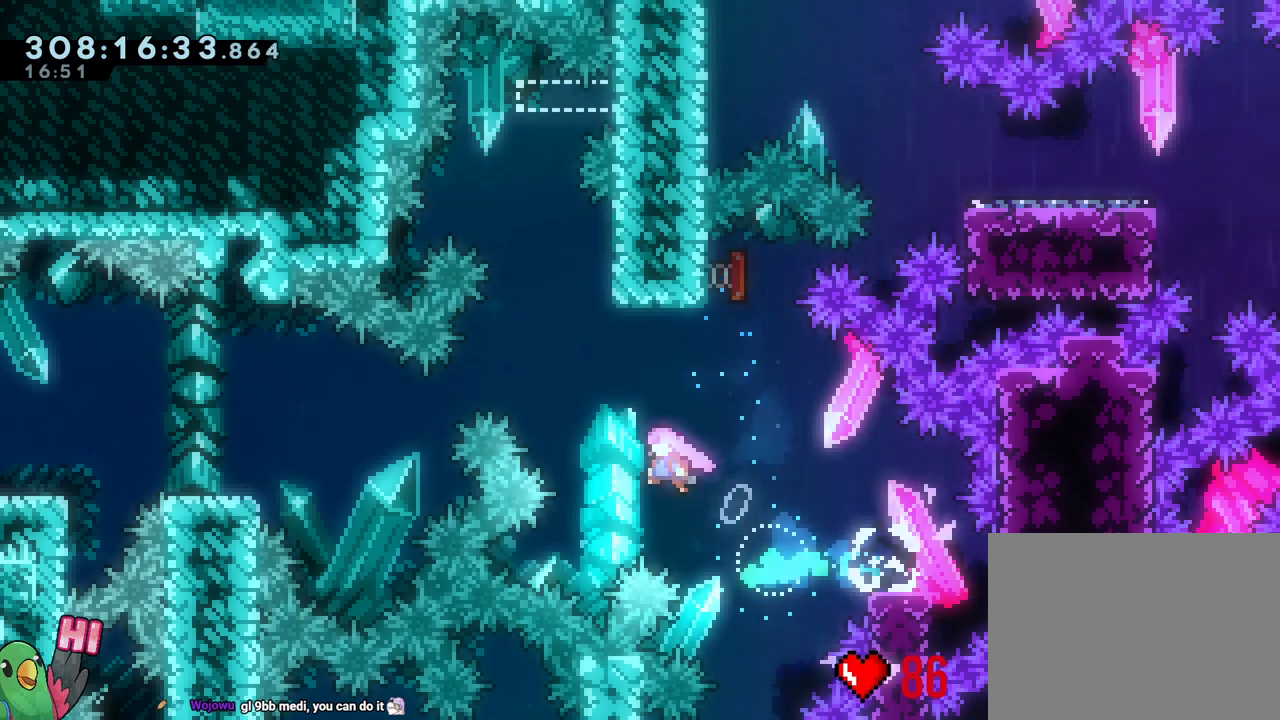
{"buttons": [], "left_stick": "center", "right_stick": "center", "events": [[150, "left_stick", "up"], [183, "Y", "down"], [300, "Y", "up"], [333, "B", "up"], [383, "left_stick", "center"]]}
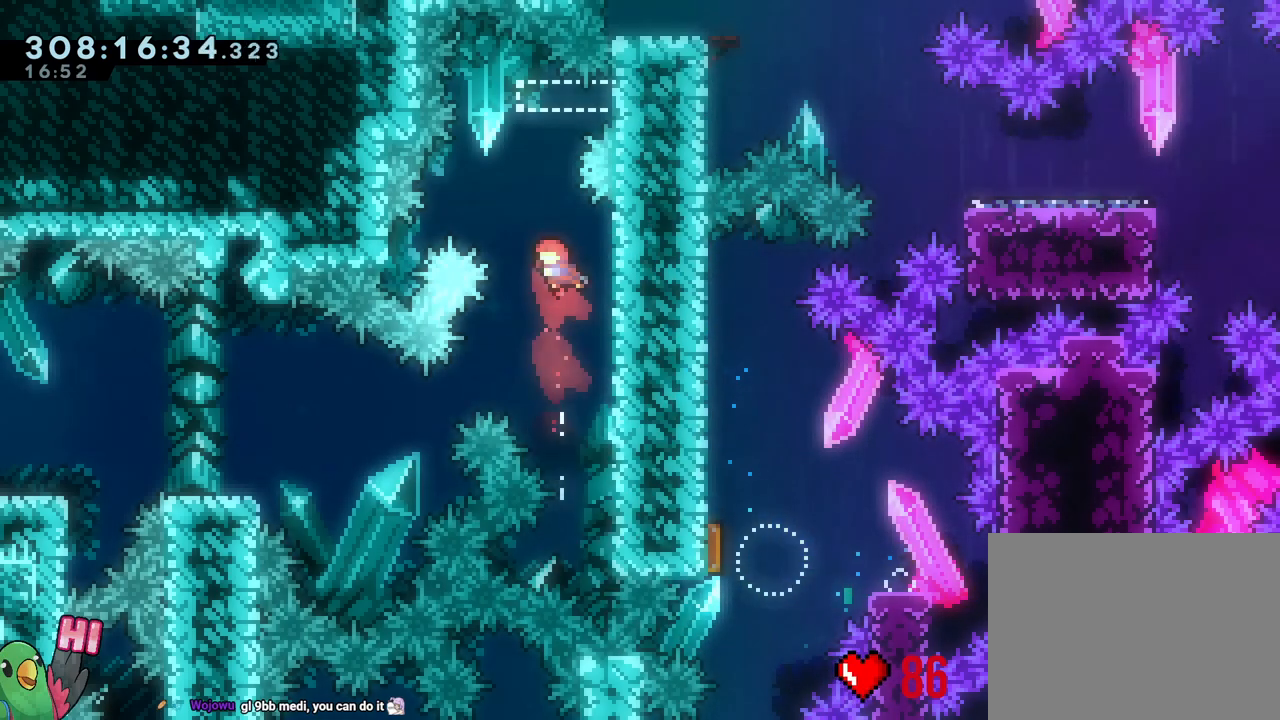
{"buttons": ["B"], "left_stick": "center", "right_stick": "center", "events": [[100, "left_stick", "right"], [233, "left_stick", "center"], [317, "B", "down"]]}
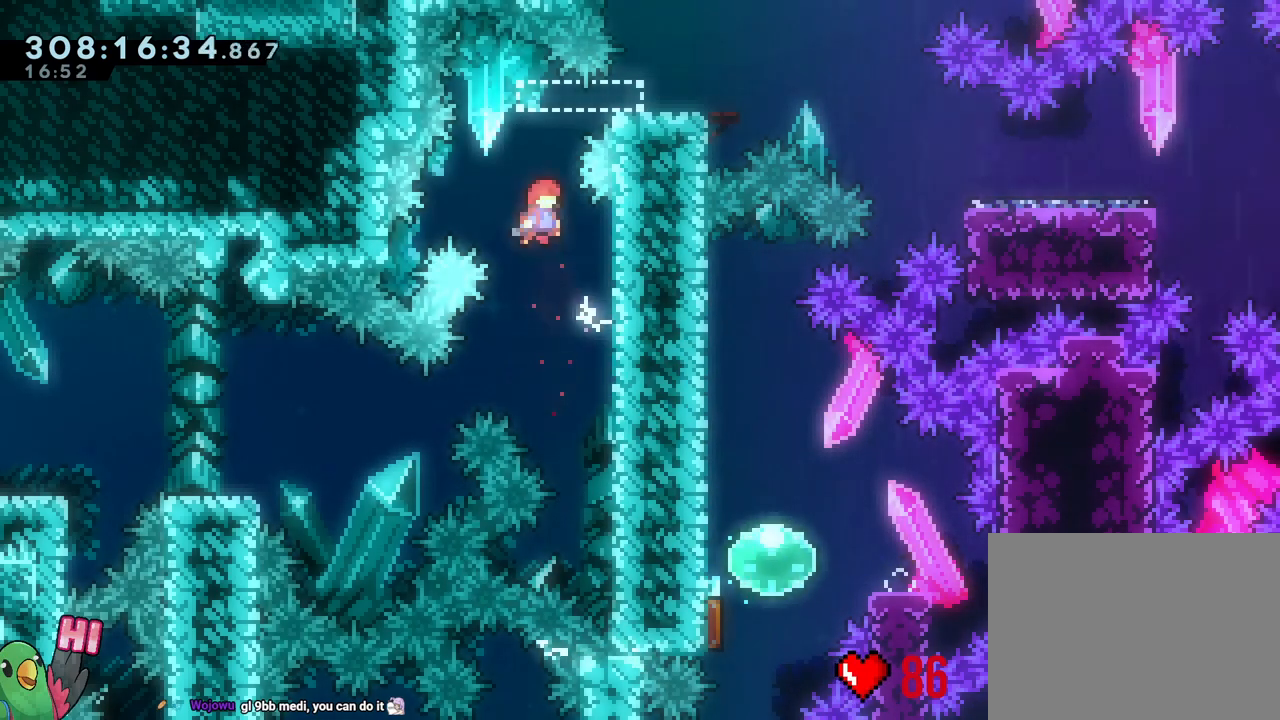
{"buttons": ["B"], "left_stick": "center", "right_stick": "center", "events": [[133, "left_stick", "down-right"], [233, "B", "up"], [317, "left_stick", "center"], [383, "B", "down"]]}
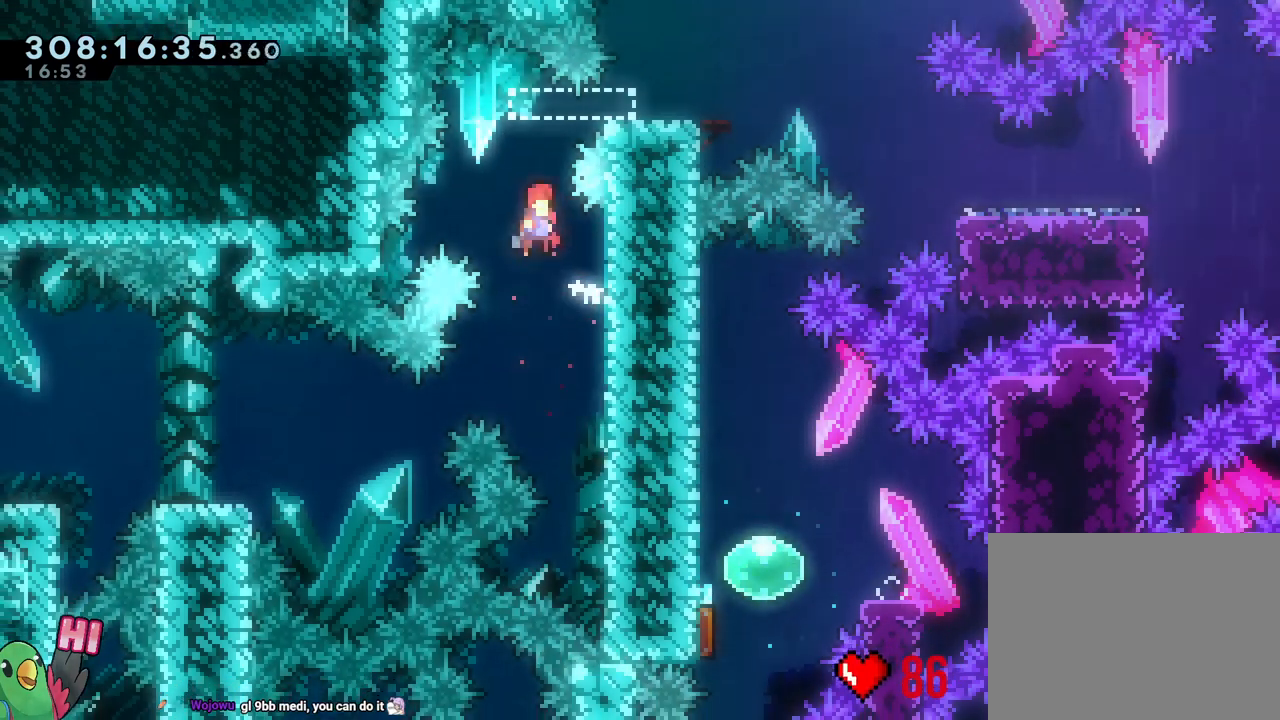
{"buttons": ["B"], "left_stick": "left", "right_stick": "center", "events": [[133, "R1", "down"], [183, "R1", "up"], [233, "L1", "down"], [250, "SELECT", "down"], [267, "left_stick", "right"], [300, "B", "up"], [300, "L1", "up"], [300, "SELECT", "up"], [433, "R1", "down"], [450, "left_stick", "center"], [467, "B", "down"], [500, "R1", "up"], [500, "left_stick", "left"]]}
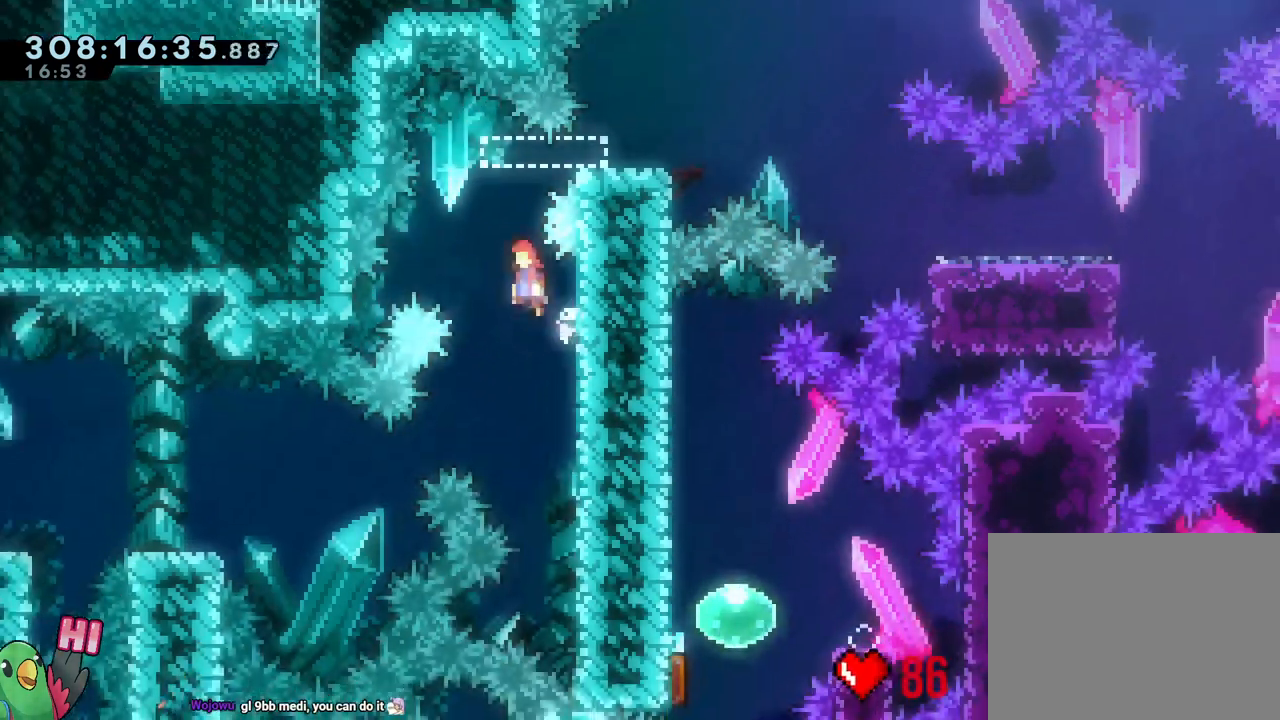
{"buttons": ["B"], "left_stick": "left", "right_stick": "center", "events": [[150, "left_stick", "center"], [200, "DPAD_DOWN", "down"], [200, "L1", "down"], [200, "R1", "down"], [250, "DPAD_DOWN", "up"], [250, "R1", "up"], [283, "L1", "up"], [317, "left_stick", "left"]]}
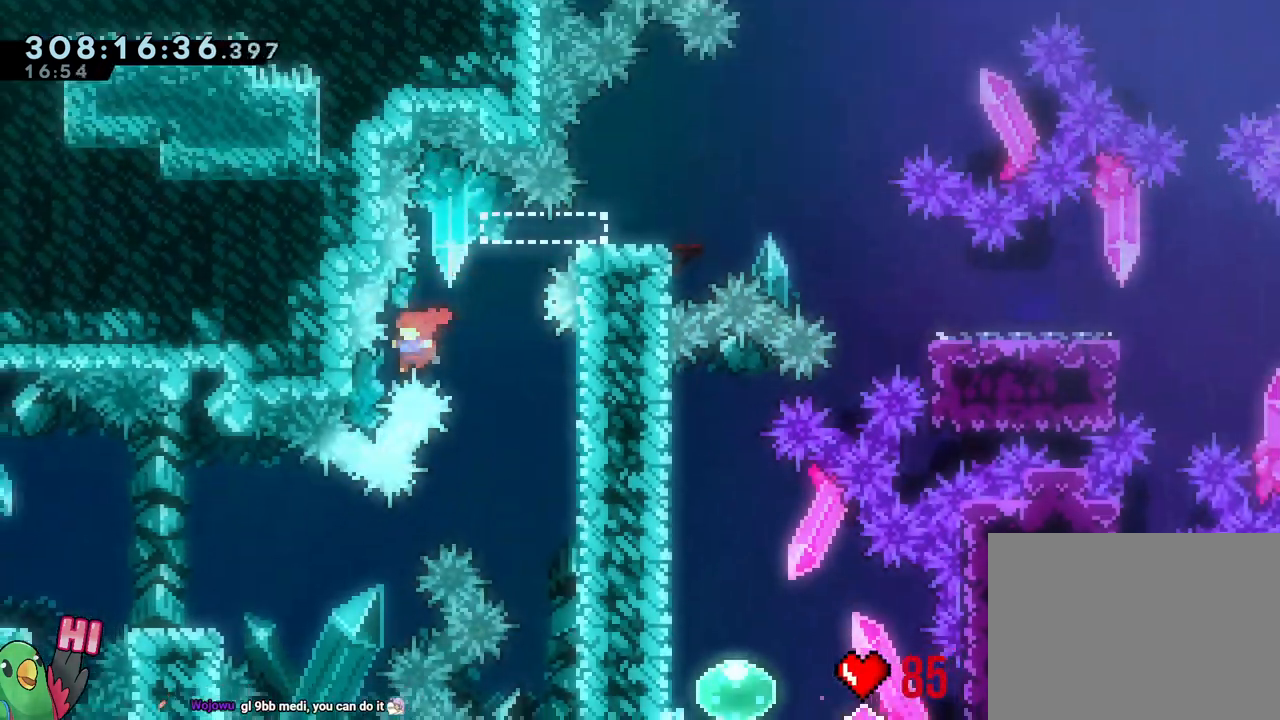
{"buttons": ["R1"], "left_stick": "center", "right_stick": "center"}
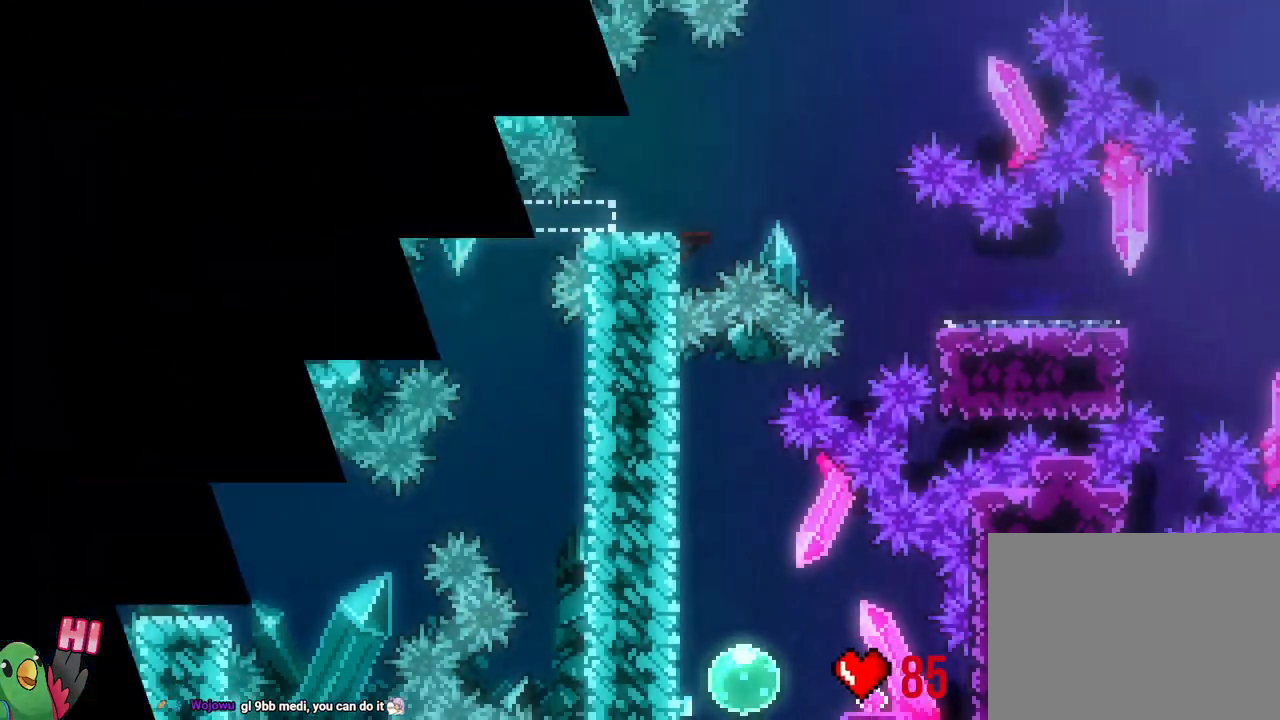
{"buttons": ["B", "L2", "R1"], "left_stick": "center", "right_stick": "center", "events": [[50, "B", "down"], [133, "B", "up"], [133, "R1", "up"], [250, "B", "down"], [300, "R1", "down"], [333, "L2", "down"], [383, "B", "up"], [467, "B", "down"]]}
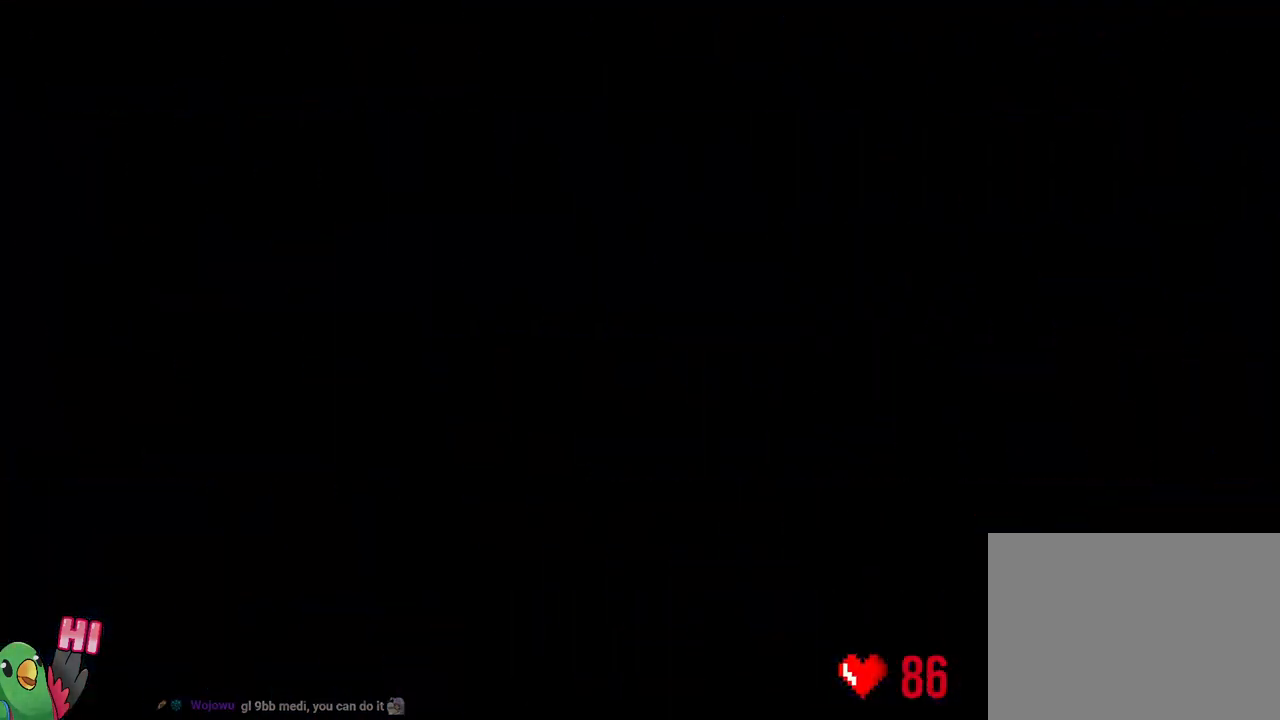
{"buttons": ["R1"], "left_stick": "center", "right_stick": "center", "events": [[200, "B", "up"], [283, "L2", "up"]]}